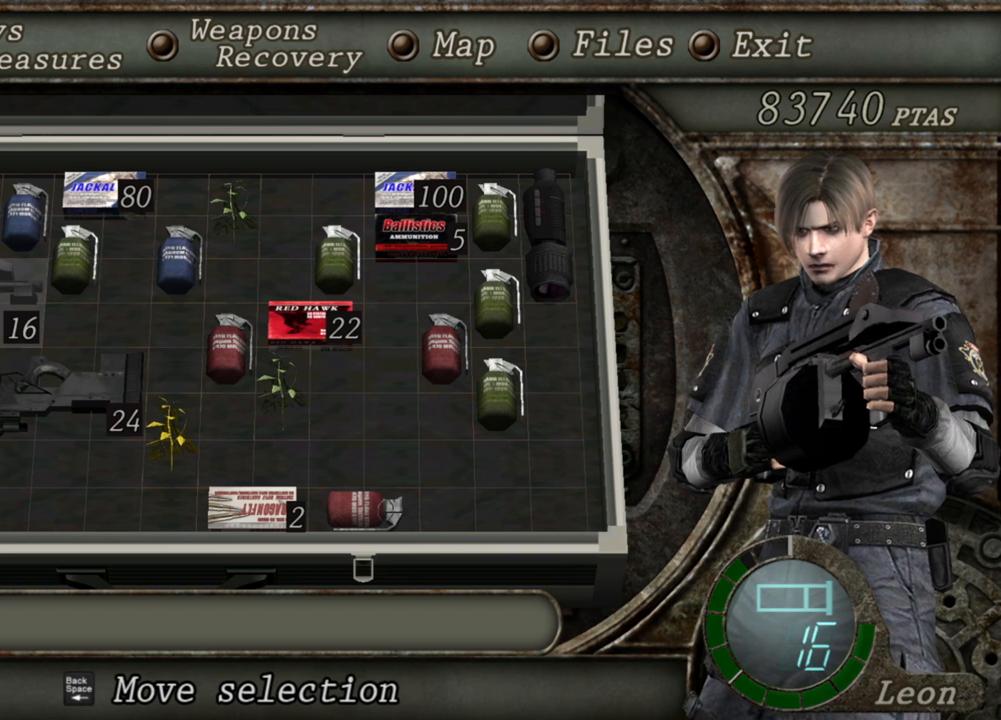
Gameplay with keyboard and mouse; each line is a JSON object with the keys and mouse buttons held at the frame after it. "events" lists presses ("down") and releases ("up") of "1", "2", "3", "4", "5", "a", "b", "c", "d", "e", "f", "g", "q", "r", "s", "shift", "space", "t", "tab", "tilde", "v", "w", "x", "z", "mouse_left", "mouse_wheel", "mouse_right", "mouse_mb4" and "mouse_mb5" between this image and that frame as [ms after this image, input, new state], when the widget could be followed in between. "mouse_left", "mouse_wheel", "mouse_right", "mouse_mb4", "mouse_mb5" = the "left", "wheel", "right", "mb4", "mb5" buttons of the "mouse" list. No other keys are recorded. "wheel" means that the mouse wheel is clicked or scrolled. Mouse movement is not recorded. Not read: alt ctrl.
{"keys": ["d"], "mouse": [], "events": [[167, "d", "down"], [301, "d", "up"], [501, "d", "down"]]}
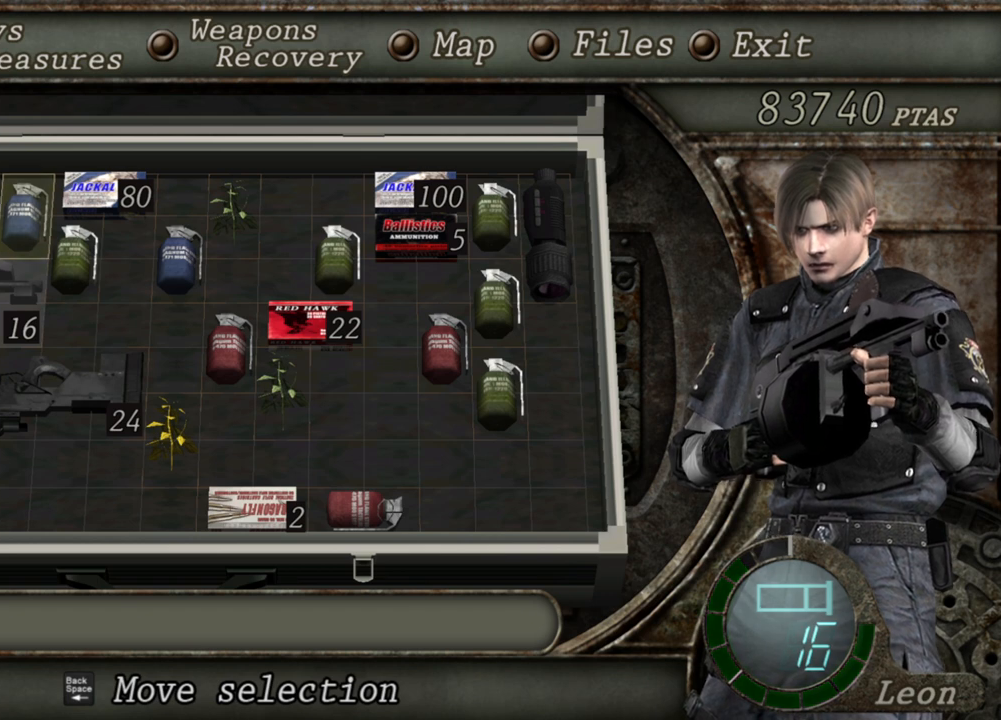
{"keys": [], "mouse": [], "events": [[133, "d", "up"], [433, "e", "down"], [500, "e", "up"]]}
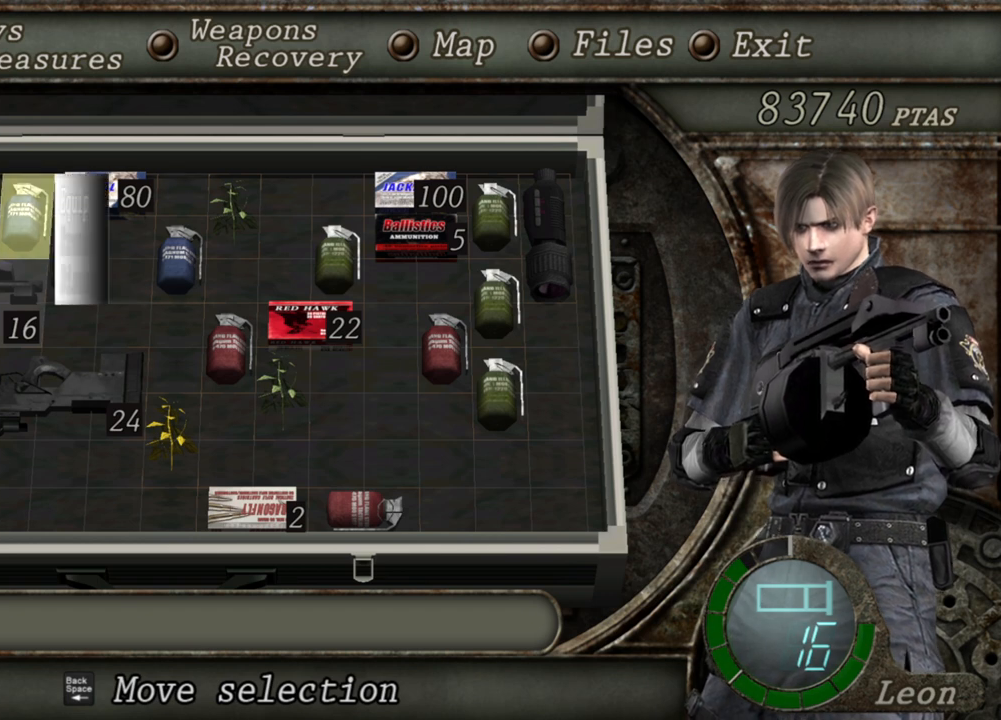
{"keys": ["e"], "mouse": [], "events": [[434, "e", "down"]]}
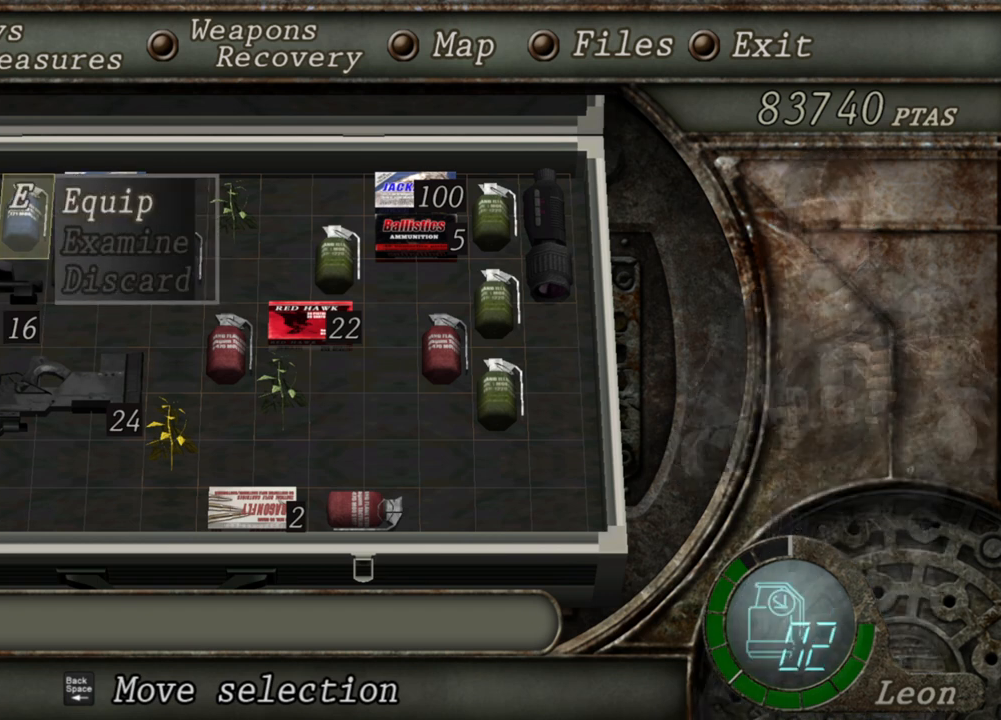
{"keys": [], "mouse": [], "events": [[66, "e", "up"]]}